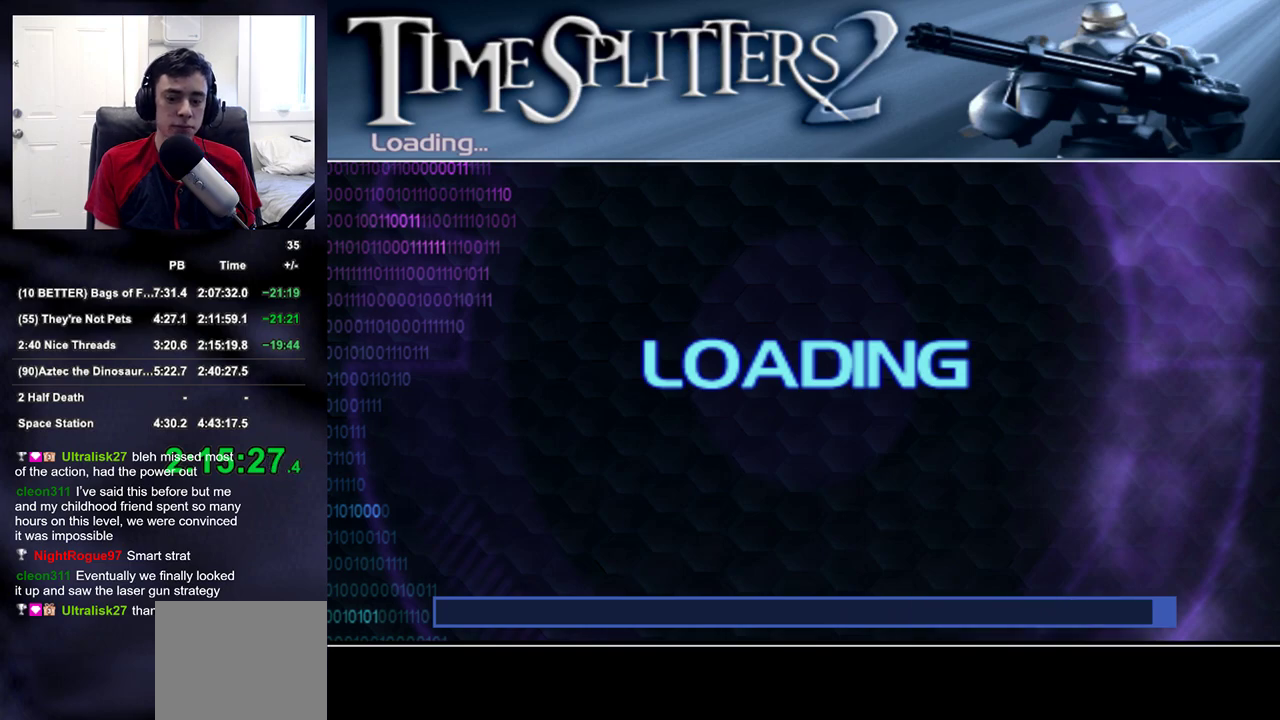
Gameplay with a controller (PlayStation layout); each line is a JSON object with the inputs held at the frame after it. "events" lists button and stick changes between this image and that frame as [ms after this image, input, new state], when the widget could be followed in between.
{"buttons": ["START"], "left_stick": "center", "right_stick": "center"}
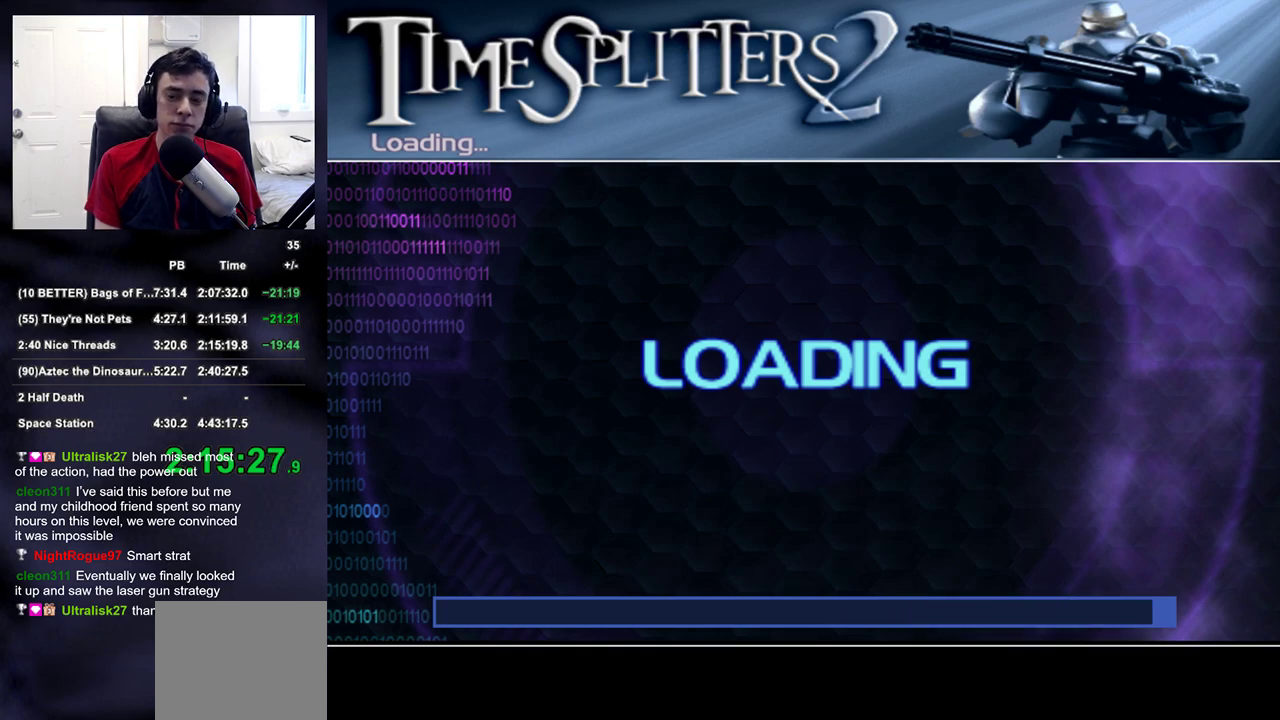
{"buttons": [], "left_stick": "center", "right_stick": "center", "events": [[117, "START", "up"]]}
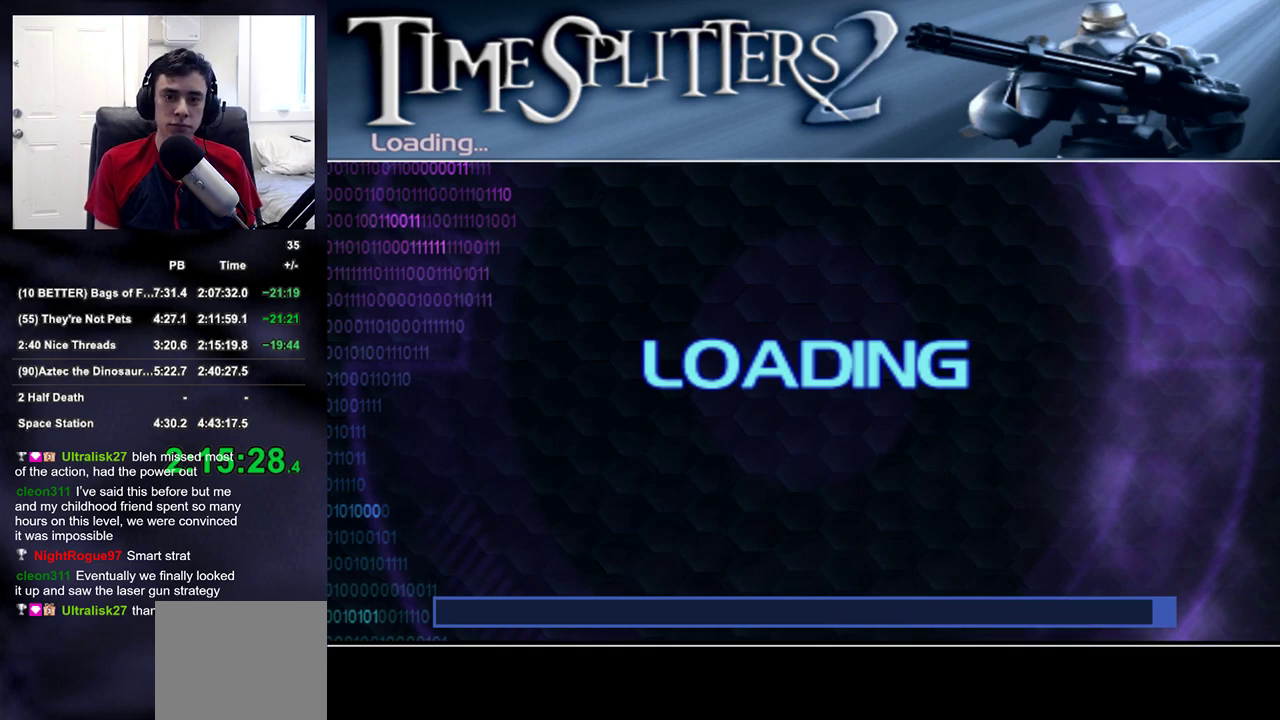
{"buttons": [], "left_stick": "center", "right_stick": "center", "events": []}
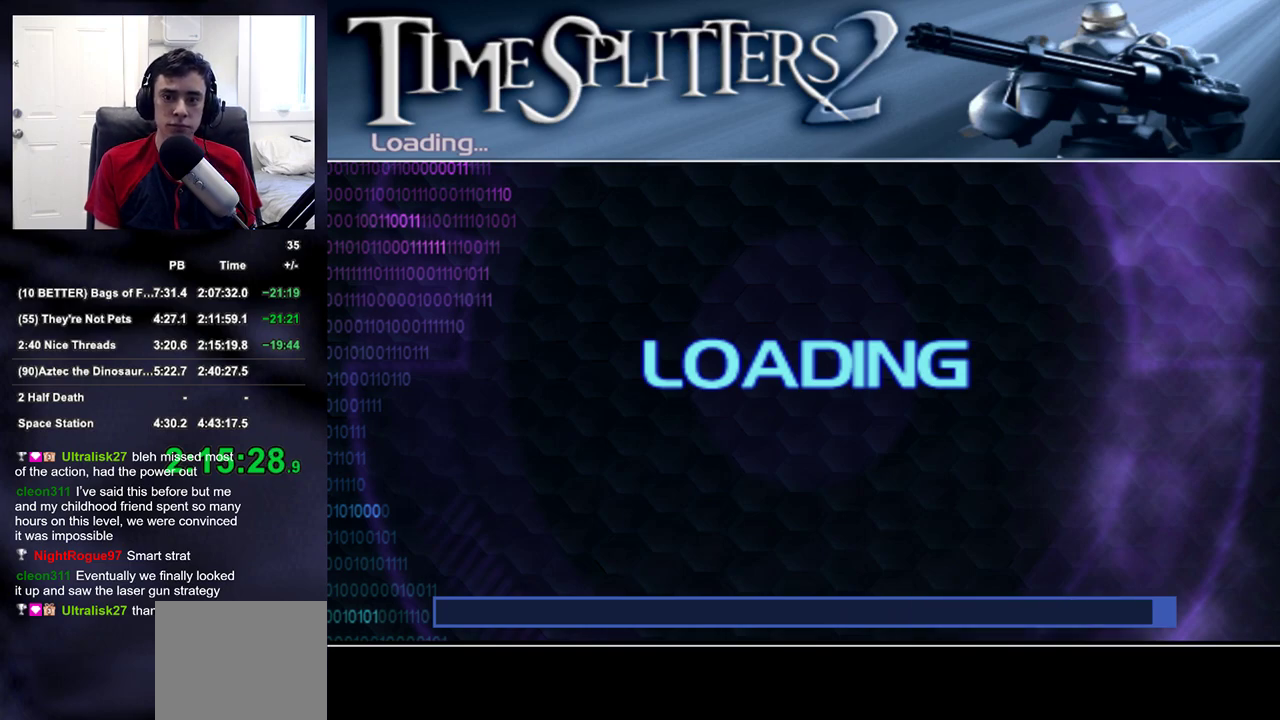
{"buttons": ["START"], "left_stick": "center", "right_stick": "center", "events": [[383, "START", "down"]]}
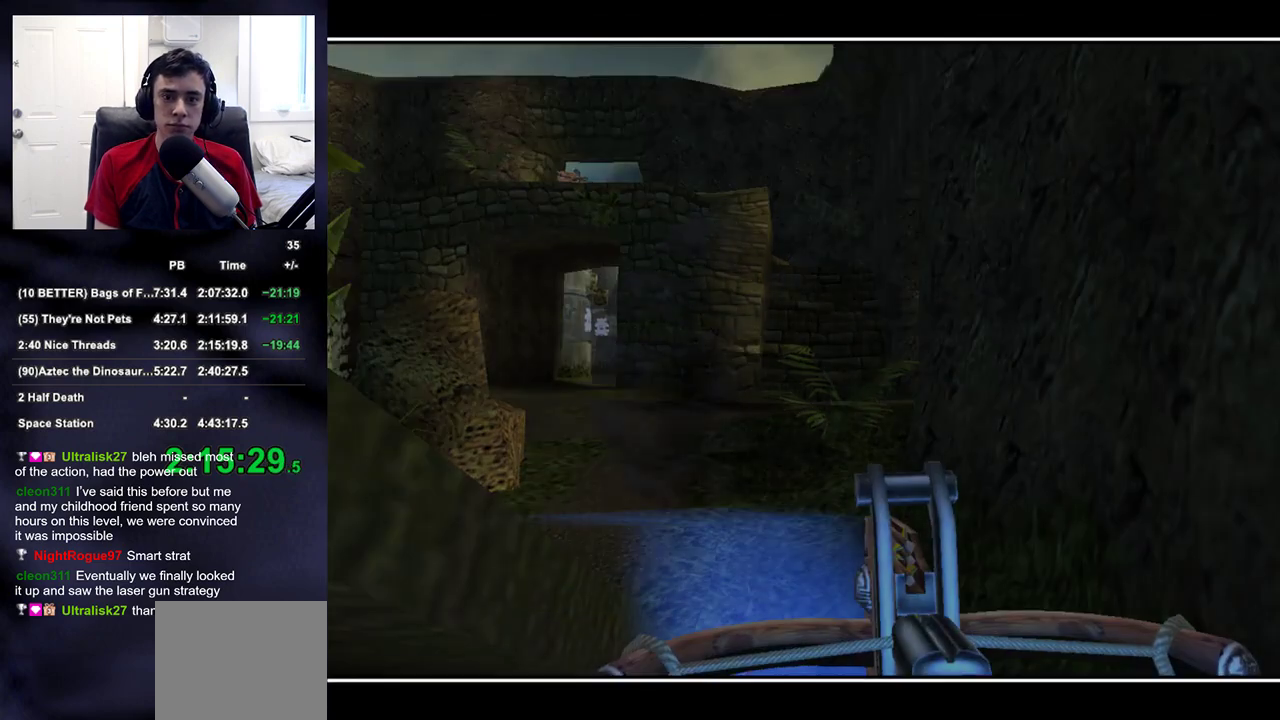
{"buttons": [], "left_stick": "up", "right_stick": "center", "events": [[17, "START", "up"], [150, "START", "down"], [167, "left_stick", "up-right"], [233, "START", "up"], [417, "left_stick", "up"]]}
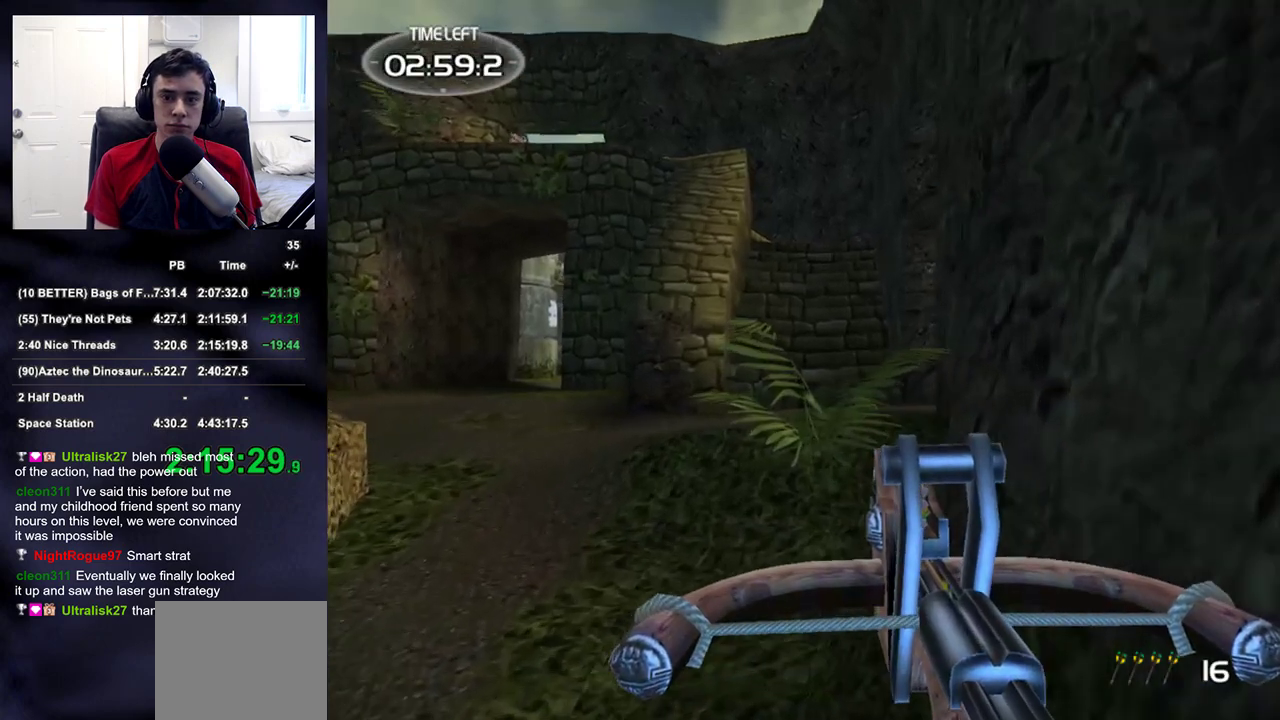
{"buttons": [], "left_stick": "up", "right_stick": "center", "events": [[133, "right_stick", "down-right"], [267, "right_stick", "center"]]}
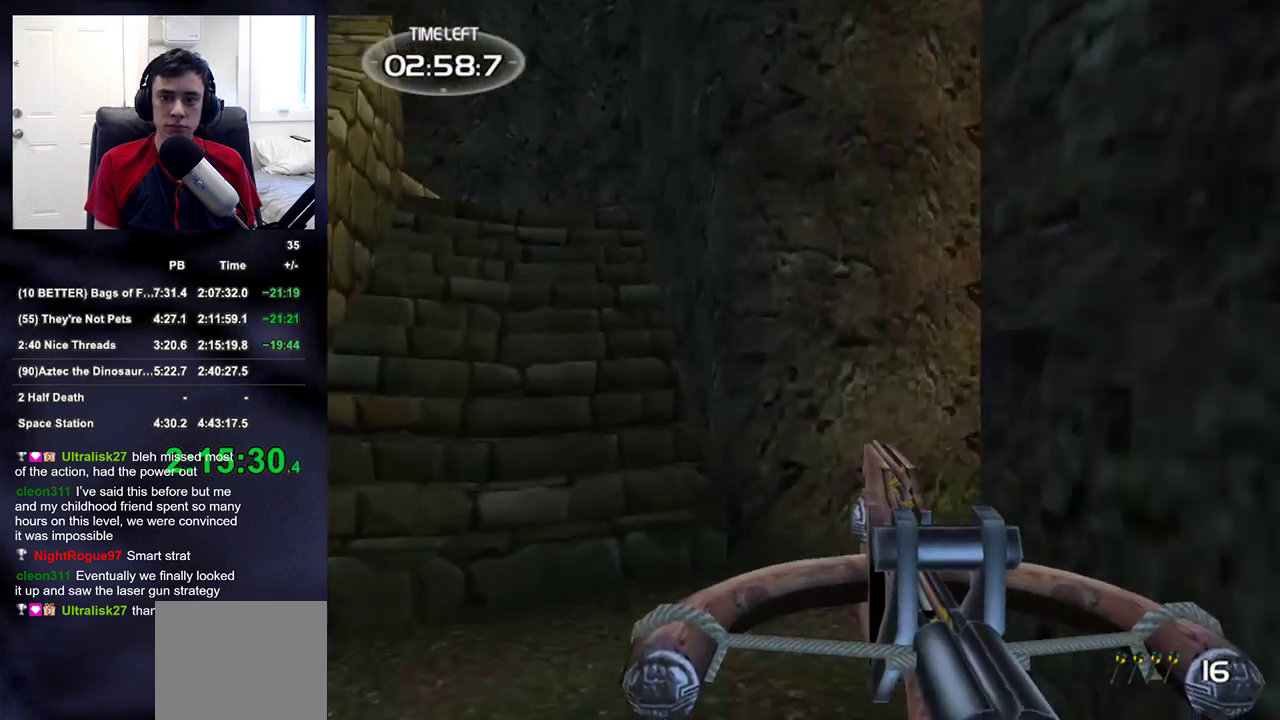
{"buttons": [], "left_stick": "up", "right_stick": "center", "events": [[100, "right_stick", "right"], [250, "right_stick", "center"]]}
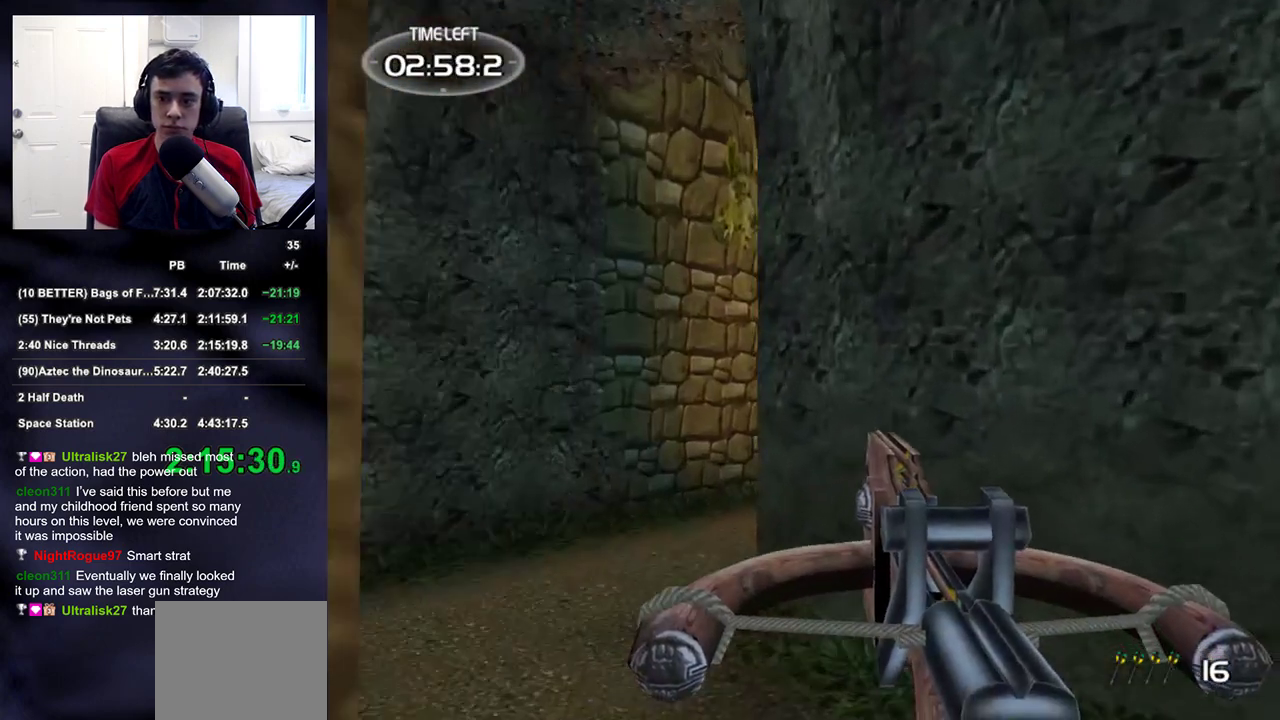
{"buttons": [], "left_stick": "up", "right_stick": "right", "events": [[350, "right_stick", "right"]]}
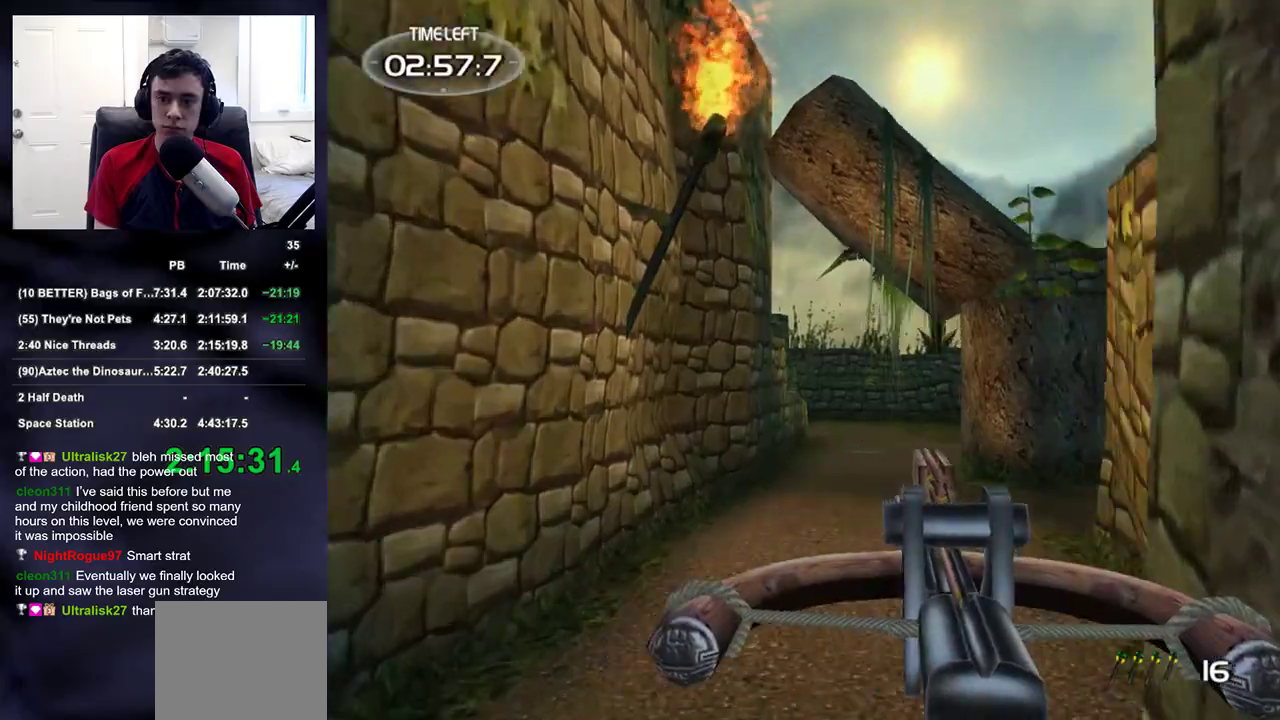
{"buttons": [], "left_stick": "up", "right_stick": "right", "events": [[133, "right_stick", "center"], [450, "right_stick", "down-right"], [500, "right_stick", "right"]]}
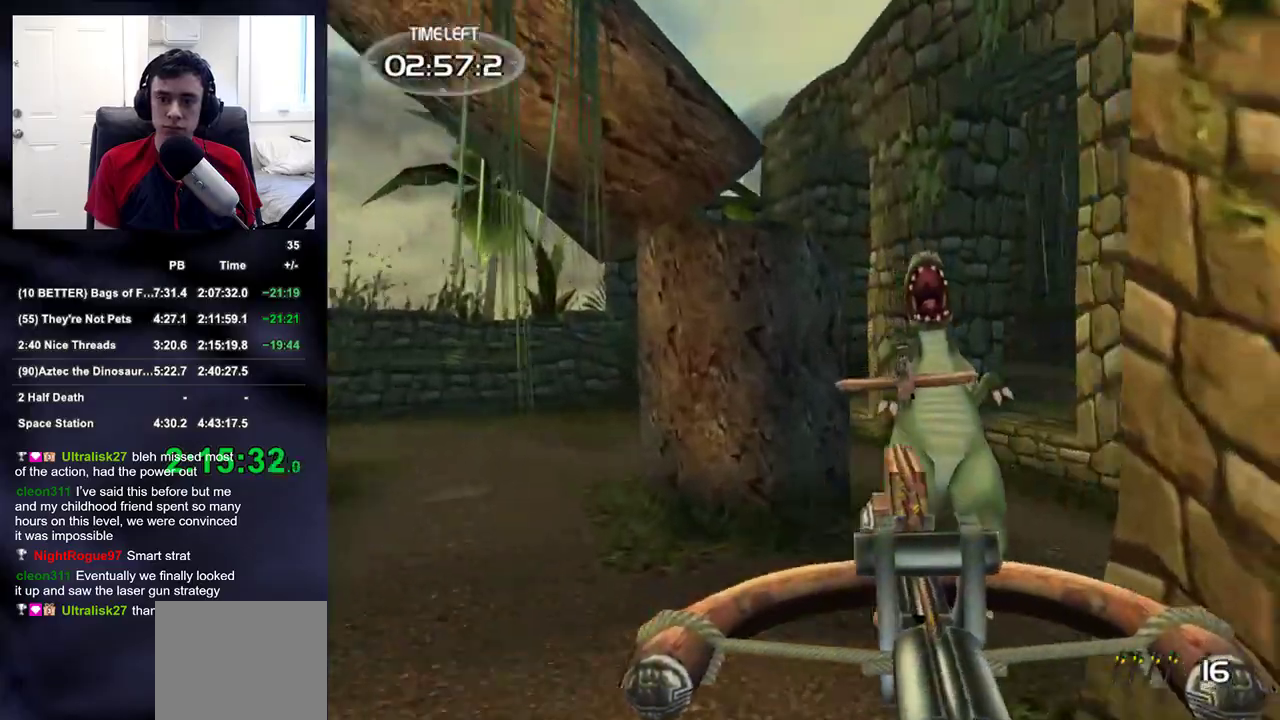
{"buttons": ["DPAD_UP", "DPAD_LEFT"], "left_stick": "up-left", "right_stick": "center", "events": [[50, "left_stick", "left"], [67, "R2", "down"], [150, "right_stick", "center"], [167, "R2", "up"], [250, "right_stick", "left"], [283, "left_stick", "up-left"], [417, "right_stick", "center"], [467, "DPAD_RIGHT", "down"], [483, "DPAD_LEFT", "down"], [483, "DPAD_RIGHT", "up"], [483, "DPAD_UP", "down"]]}
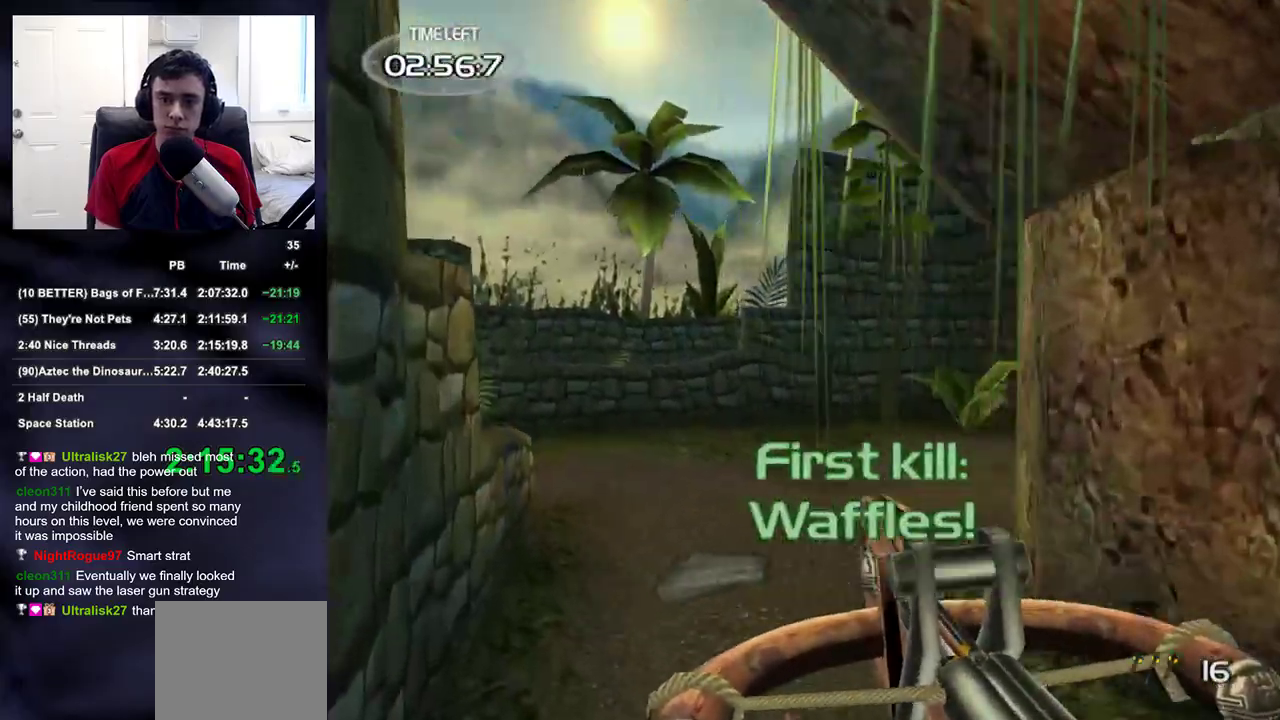
{"buttons": [], "left_stick": "up-left", "right_stick": "right", "events": [[17, "DPAD_UP", "up"], [50, "DPAD_LEFT", "up"], [150, "left_stick", "up"], [317, "left_stick", "up-left"], [317, "right_stick", "right"]]}
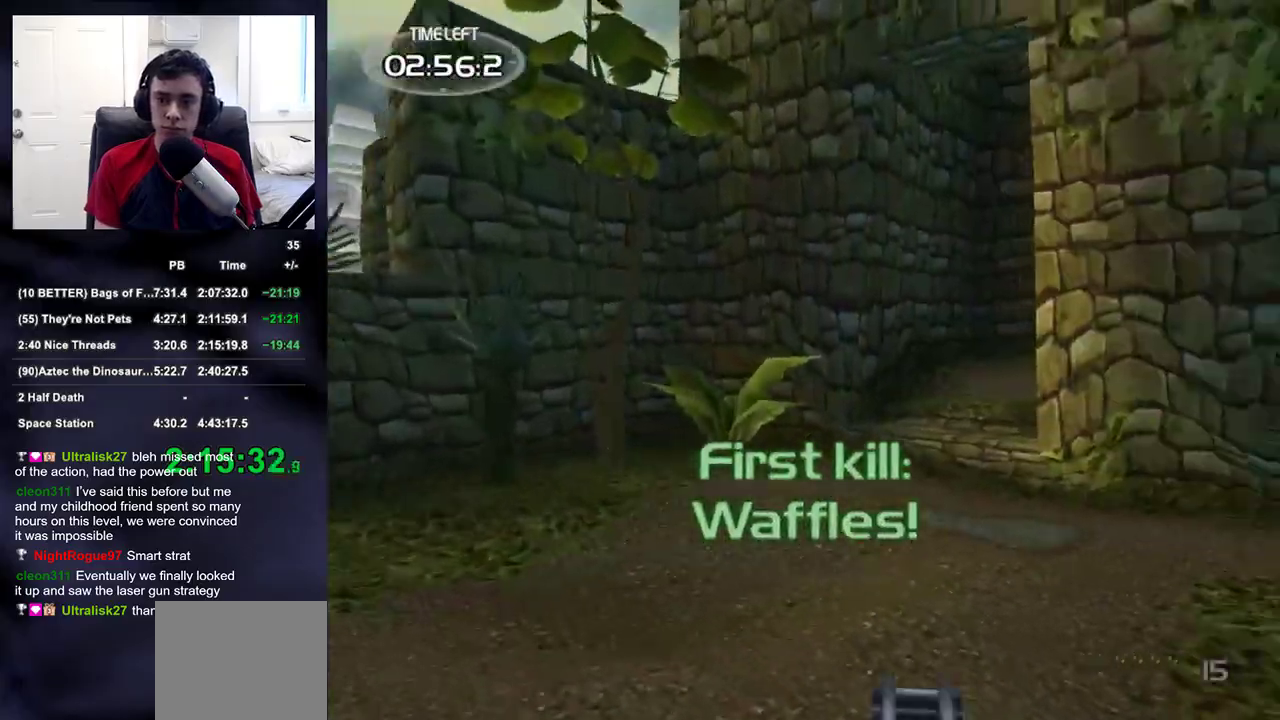
{"buttons": [], "left_stick": "left", "right_stick": "up-right", "events": [[117, "left_stick", "left"], [267, "right_stick", "center"], [433, "right_stick", "up-right"]]}
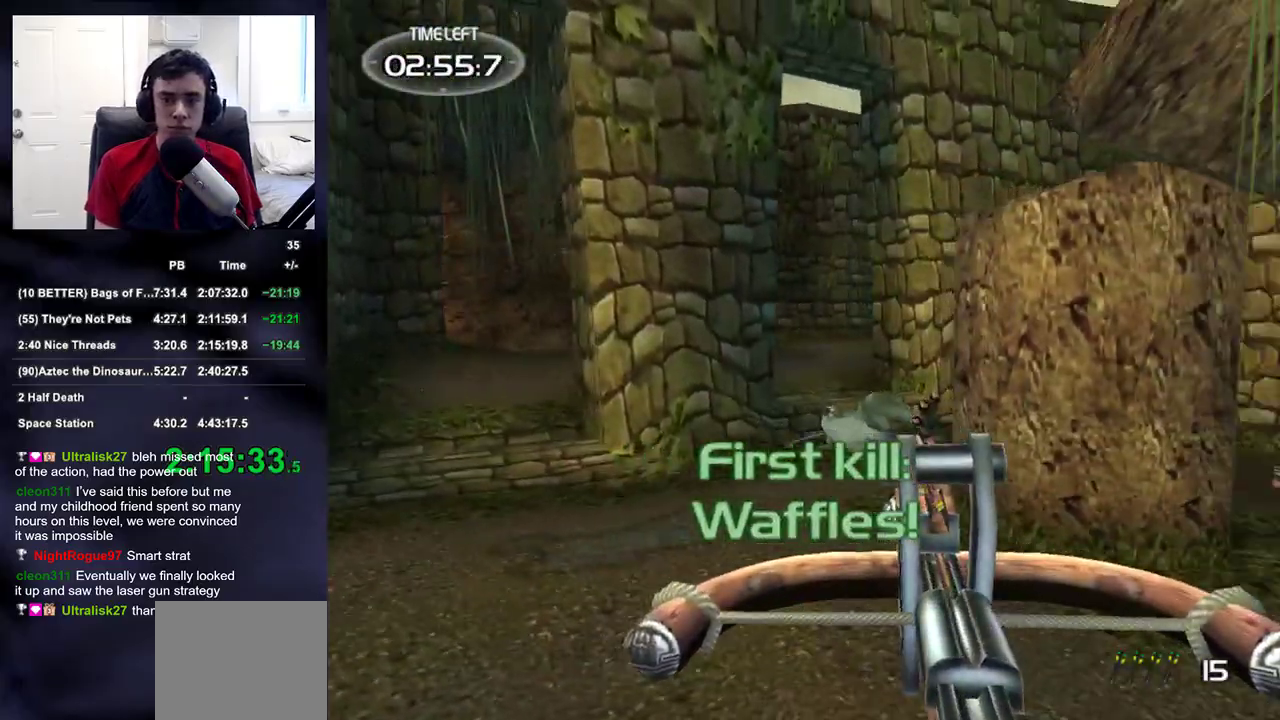
{"buttons": [], "left_stick": "down-right", "right_stick": "right", "events": [[17, "left_stick", "down-left"], [67, "right_stick", "center"], [133, "left_stick", "down"], [250, "right_stick", "right"], [317, "left_stick", "down-right"]]}
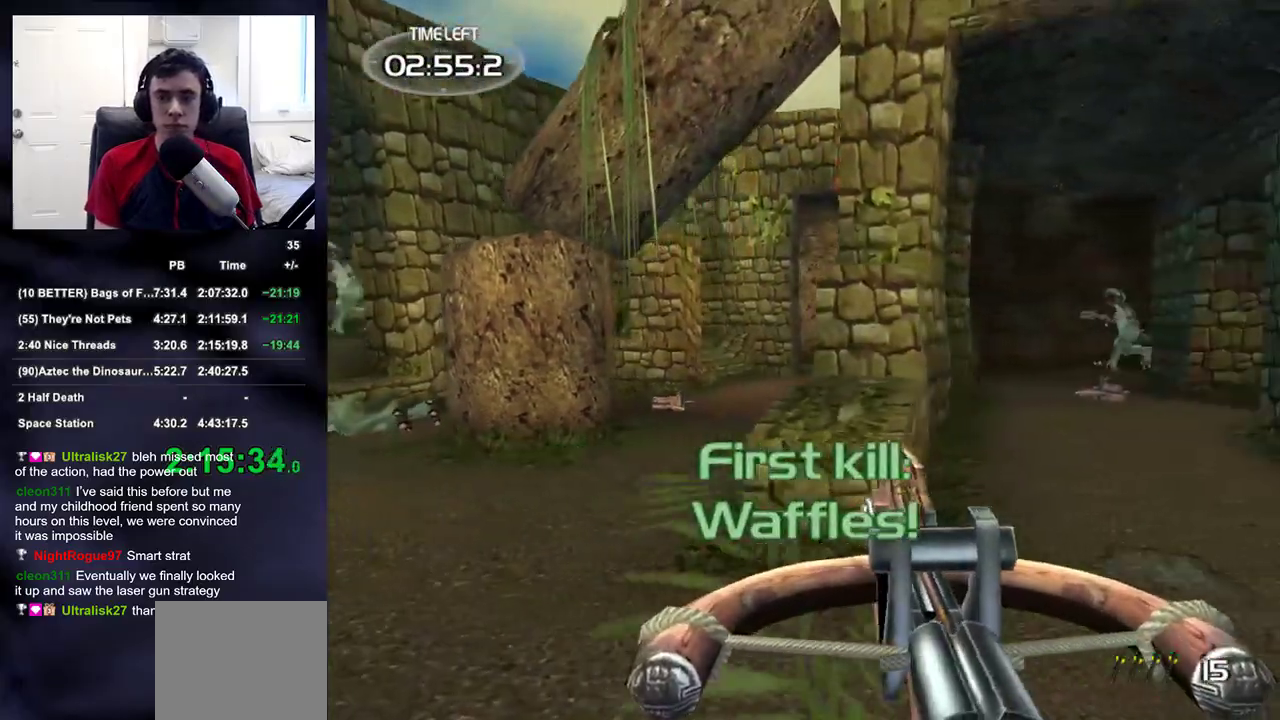
{"buttons": [], "left_stick": "up-left", "right_stick": "left", "events": [[300, "left_stick", "center"], [333, "R2", "down"], [350, "left_stick", "up-left"], [367, "right_stick", "center"], [450, "R2", "up"], [483, "right_stick", "left"]]}
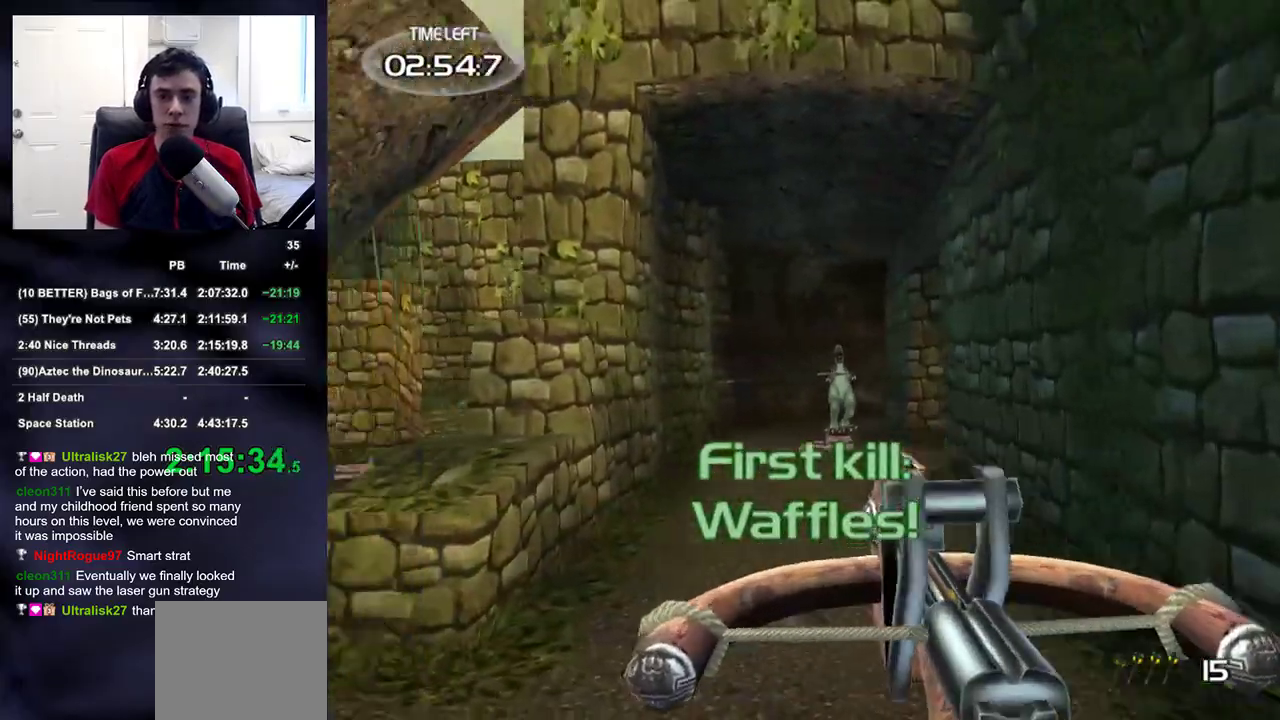
{"buttons": [], "left_stick": "center", "right_stick": "up-right", "events": [[317, "right_stick", "center"], [483, "left_stick", "center"], [500, "right_stick", "up-right"]]}
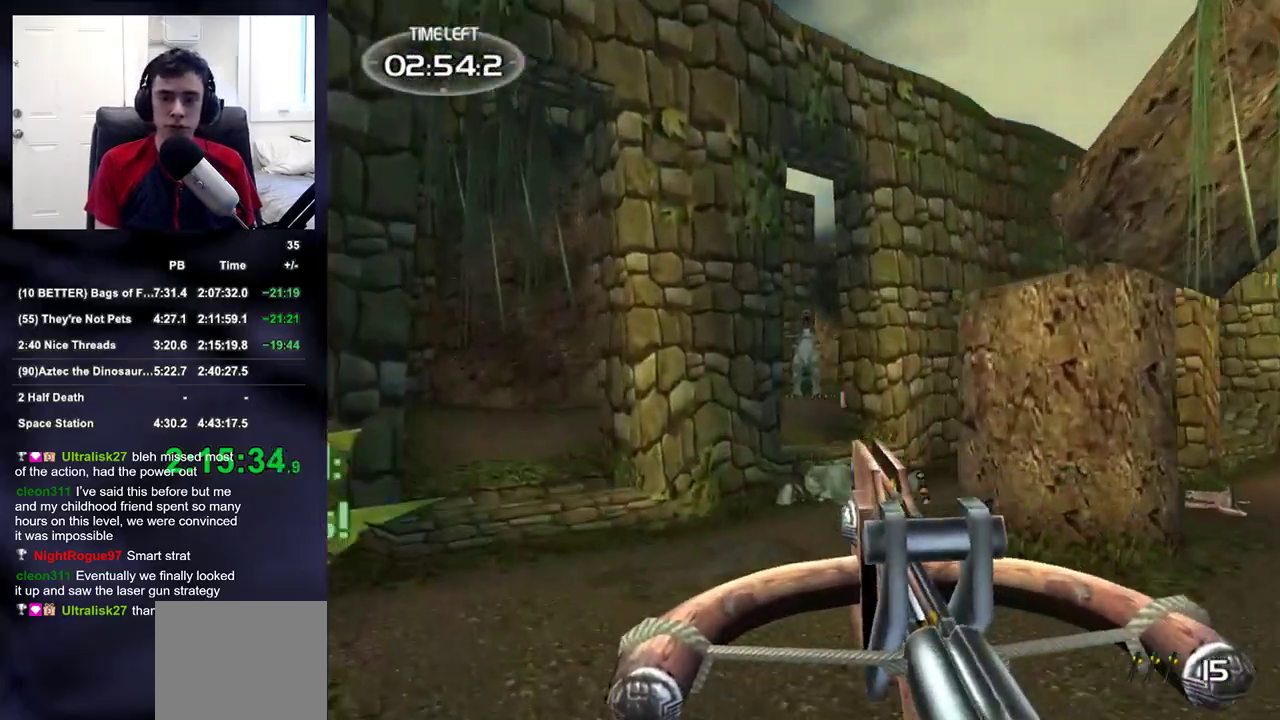
{"buttons": [], "left_stick": "center", "right_stick": "down-right", "events": [[17, "R2", "down"], [17, "left_stick", "down-right"], [67, "right_stick", "center"], [117, "R2", "up"], [267, "right_stick", "down-right"], [350, "DPAD_RIGHT", "down"], [367, "left_stick", "center"], [383, "DPAD_LEFT", "down"], [383, "DPAD_RIGHT", "up"], [383, "DPAD_UP", "down"], [450, "DPAD_UP", "up"], [483, "DPAD_LEFT", "up"]]}
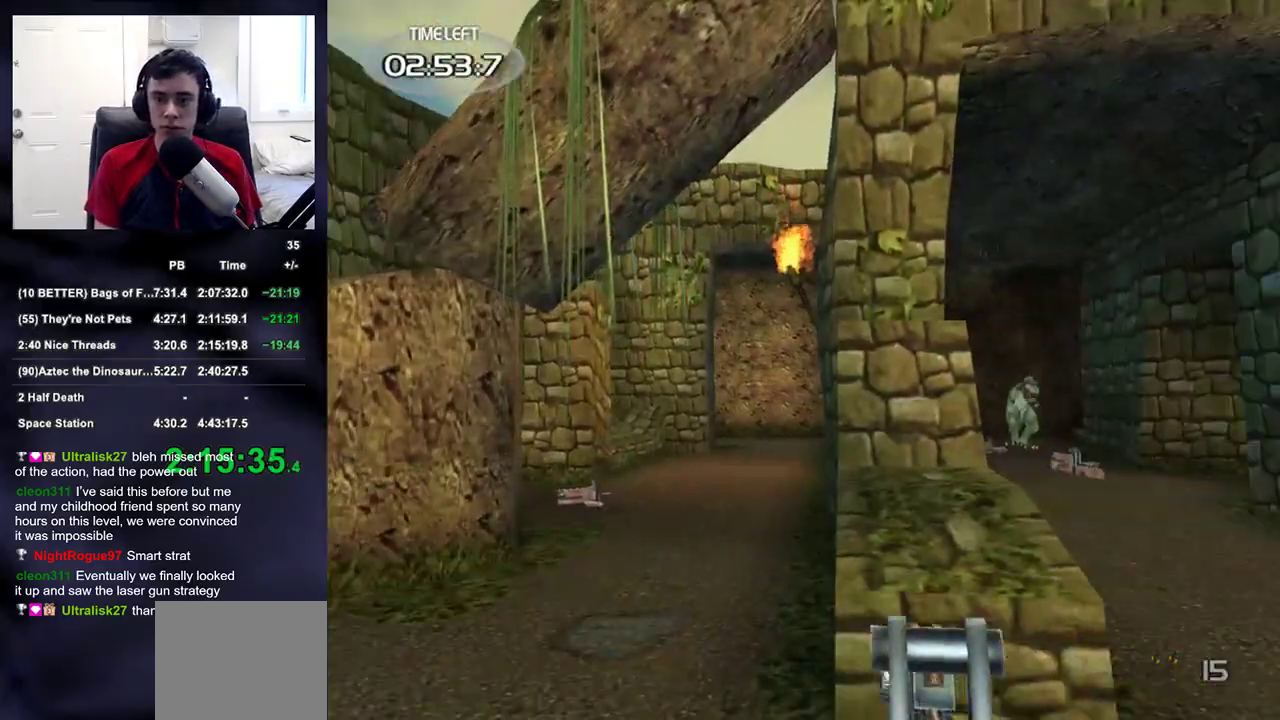
{"buttons": [], "left_stick": "down-right", "right_stick": "left", "events": [[17, "left_stick", "right"], [17, "right_stick", "center"], [250, "right_stick", "left"], [417, "left_stick", "down-right"]]}
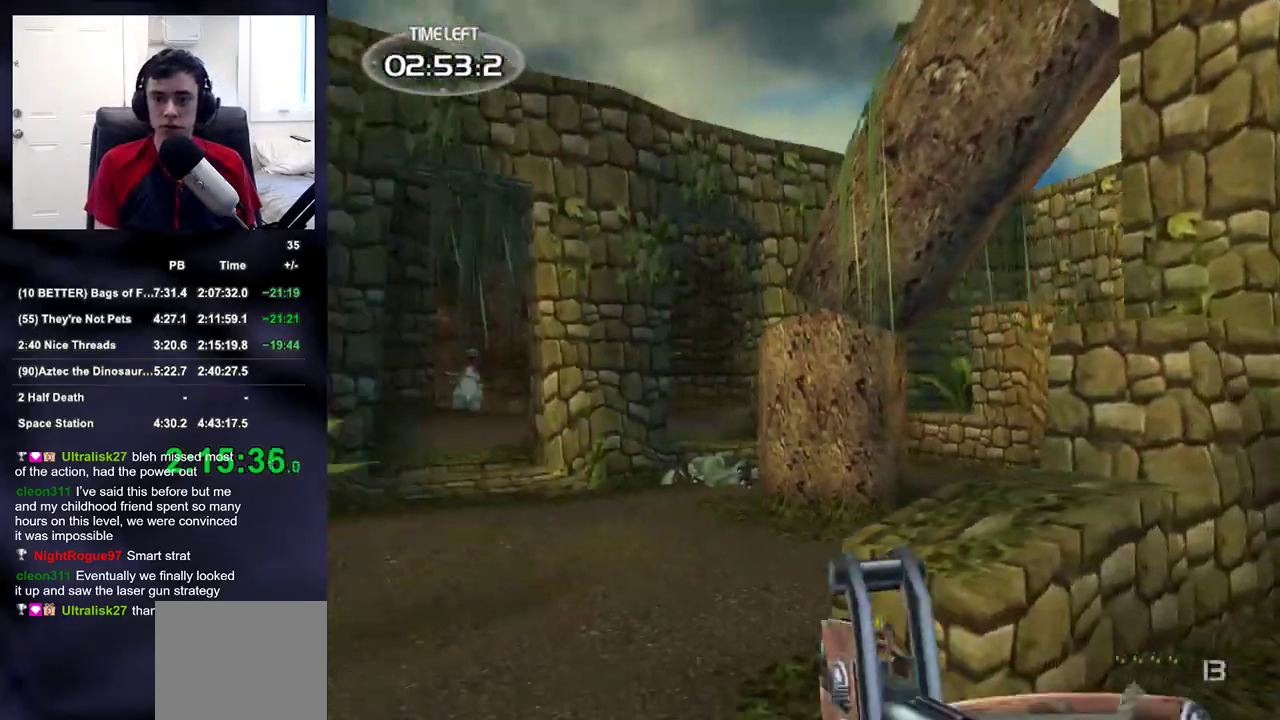
{"buttons": [], "left_stick": "up", "right_stick": "center", "events": [[67, "left_stick", "down-left"], [117, "right_stick", "center"], [167, "left_stick", "up-left"], [350, "right_stick", "left"], [433, "right_stick", "center"], [450, "left_stick", "up"]]}
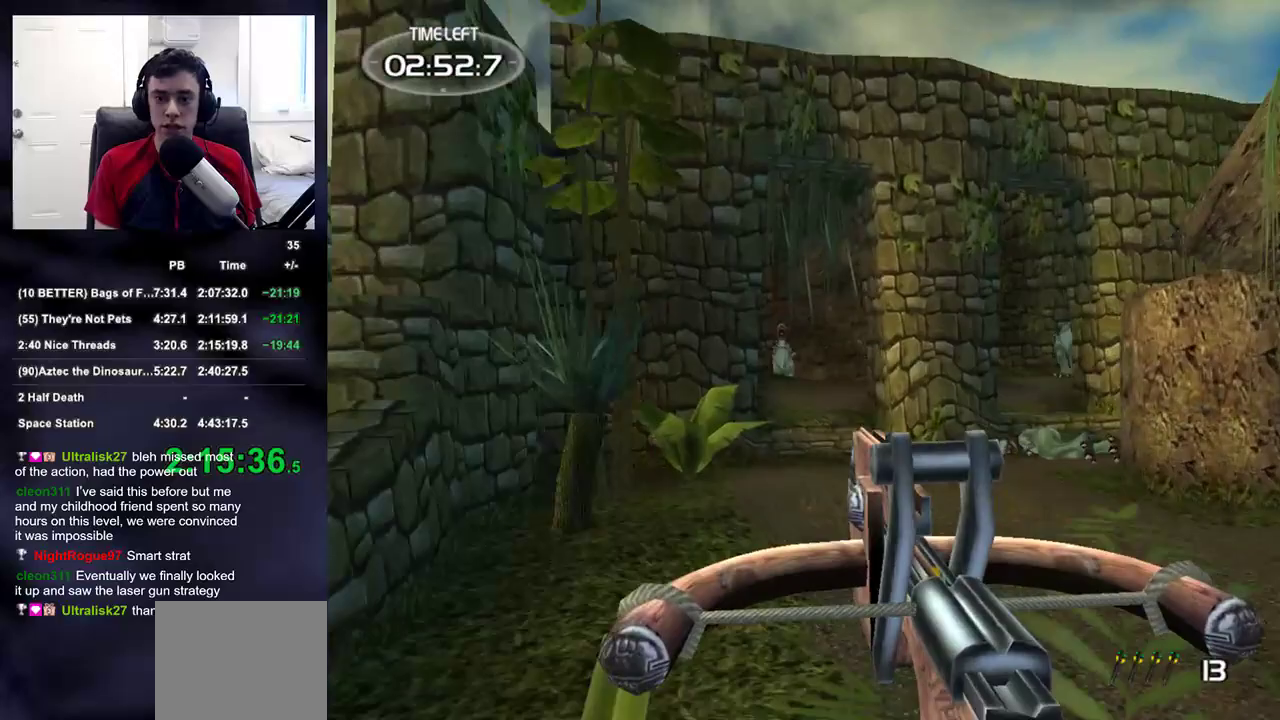
{"buttons": [], "left_stick": "left", "right_stick": "up-left", "events": [[100, "R2", "down"], [117, "right_stick", "up"], [133, "left_stick", "right"], [183, "right_stick", "center"], [200, "left_stick", "down"], [233, "R2", "up"], [333, "right_stick", "down-right"], [433, "right_stick", "up-left"], [500, "left_stick", "left"]]}
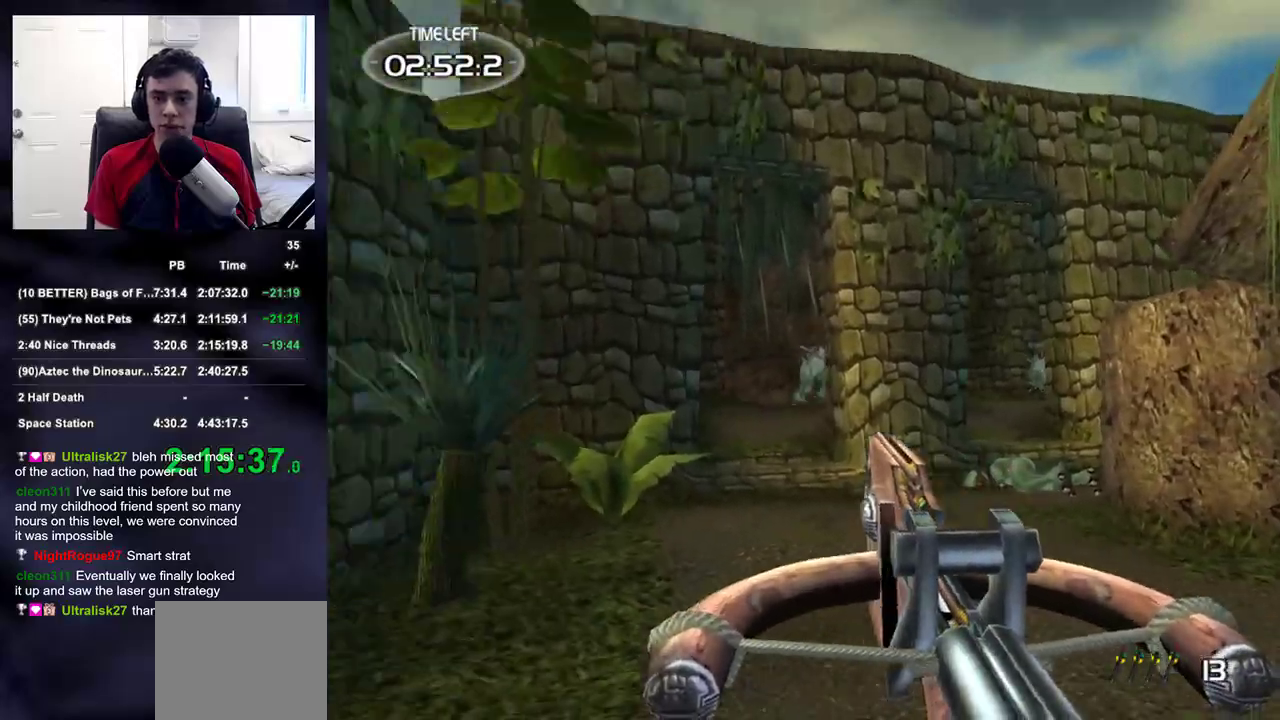
{"buttons": [], "left_stick": "center", "right_stick": "center", "events": [[17, "R2", "down"], [17, "right_stick", "center"], [33, "left_stick", "up-left"], [167, "R2", "up"], [217, "left_stick", "up"], [267, "right_stick", "right"], [417, "right_stick", "center"], [450, "left_stick", "center"]]}
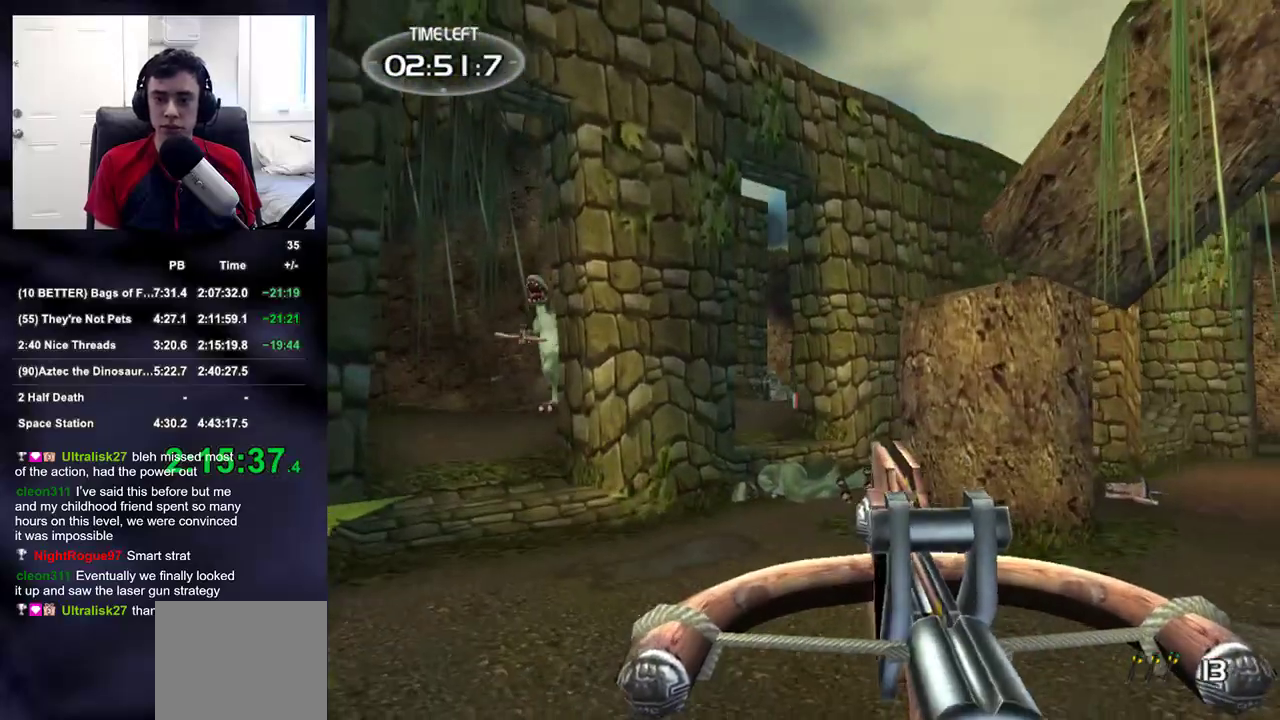
{"buttons": [], "left_stick": "down-right", "right_stick": "down-right", "events": [[83, "left_stick", "down"], [133, "left_stick", "down-left"], [200, "right_stick", "left"], [233, "left_stick", "down"], [300, "R2", "down"], [350, "right_stick", "center"], [417, "R2", "up"], [417, "left_stick", "down-right"], [433, "right_stick", "down-right"]]}
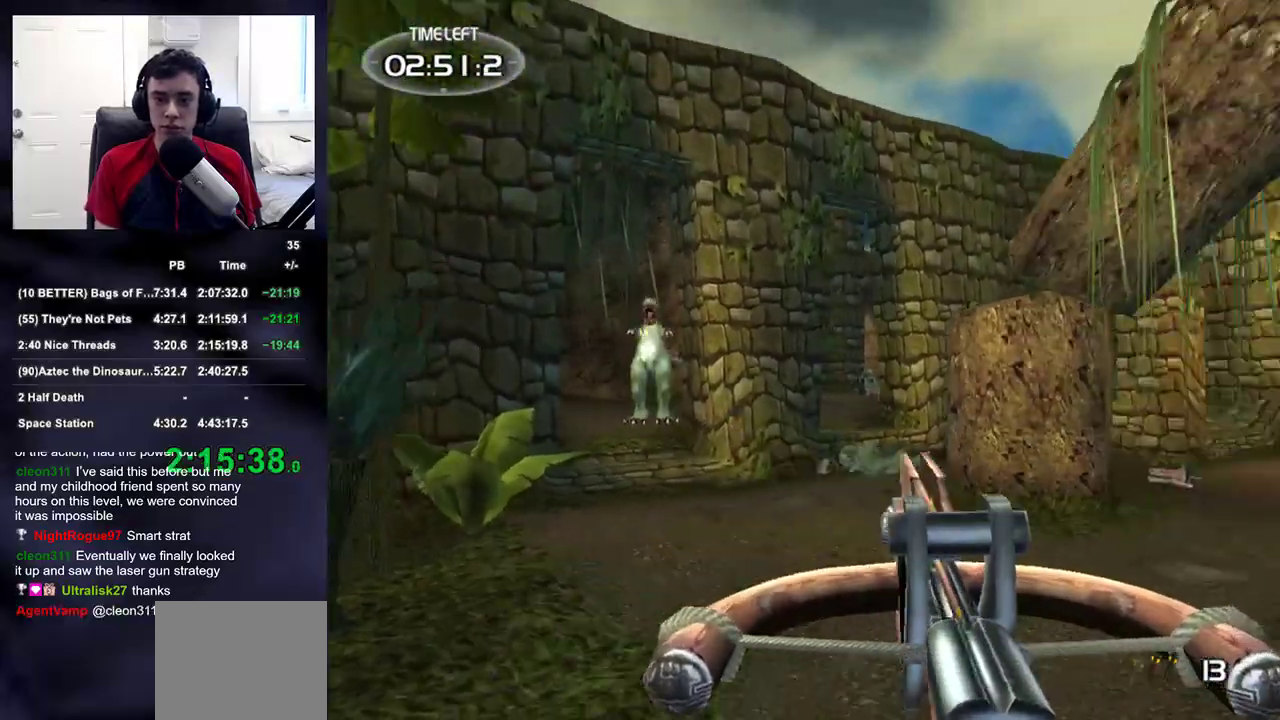
{"buttons": [], "left_stick": "up-left", "right_stick": "right", "events": [[183, "left_stick", "right"], [200, "right_stick", "center"], [300, "left_stick", "center"], [400, "right_stick", "right"], [433, "left_stick", "up-left"]]}
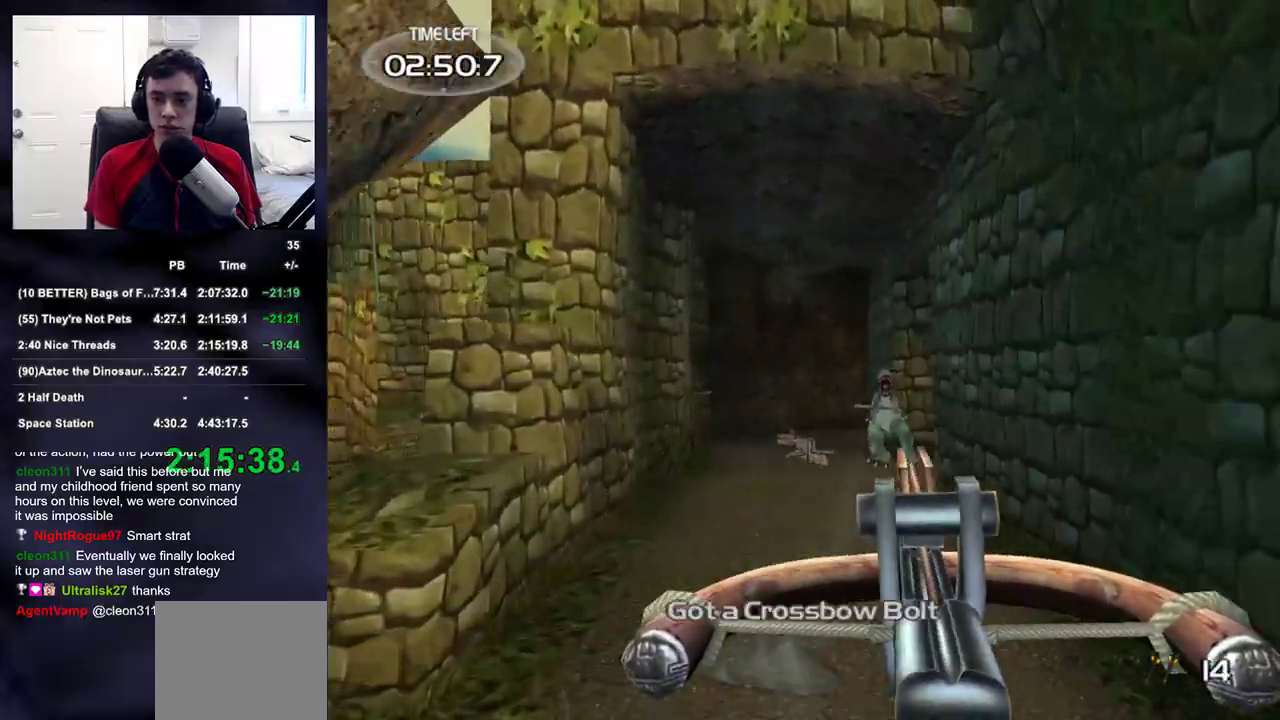
{"buttons": [], "left_stick": "up-left", "right_stick": "down-left", "events": [[17, "R2", "down"], [50, "DPAD_RIGHT", "down"], [67, "DPAD_UP", "down"], [67, "right_stick", "left"], [83, "left_stick", "center"], [117, "DPAD_RIGHT", "up"], [133, "DPAD_LEFT", "down"], [150, "R2", "up"], [183, "DPAD_UP", "up"], [233, "DPAD_LEFT", "up"], [317, "right_stick", "center"], [367, "left_stick", "up-left"], [467, "right_stick", "down-left"]]}
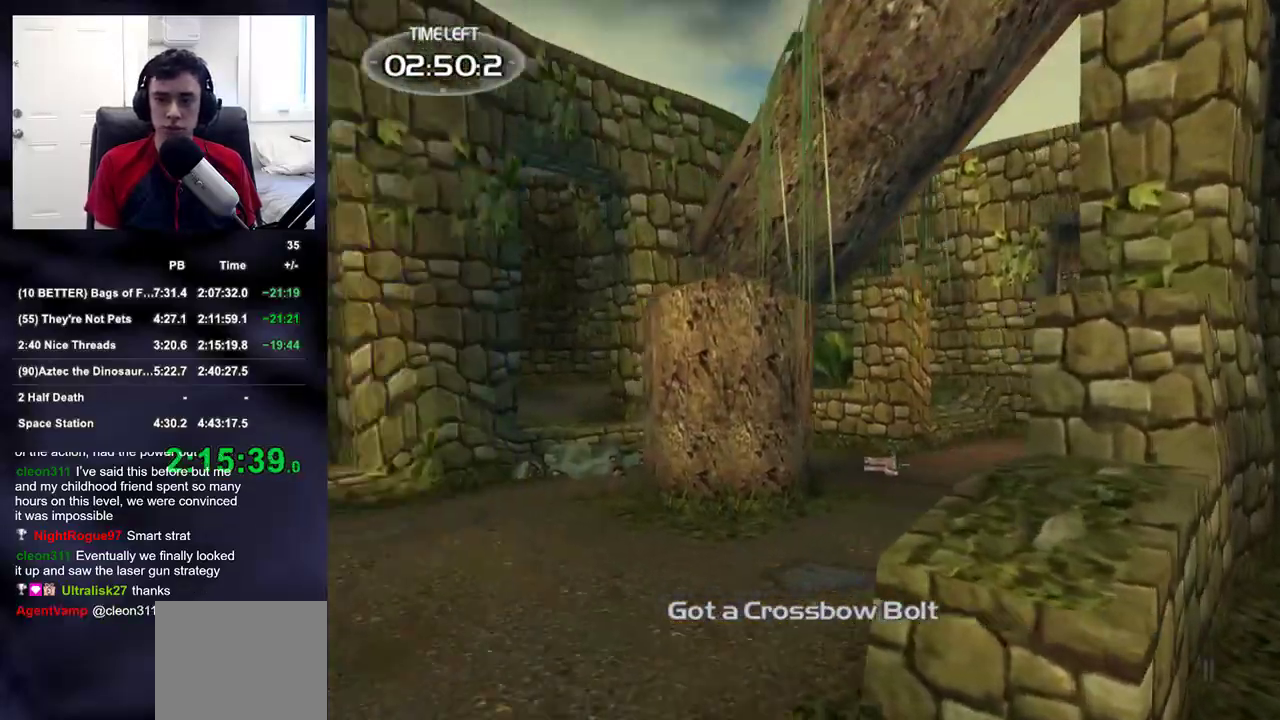
{"buttons": [], "left_stick": "down", "right_stick": "right", "events": [[100, "right_stick", "center"], [200, "left_stick", "down-left"], [250, "left_stick", "down"], [350, "right_stick", "up-right"], [467, "right_stick", "right"]]}
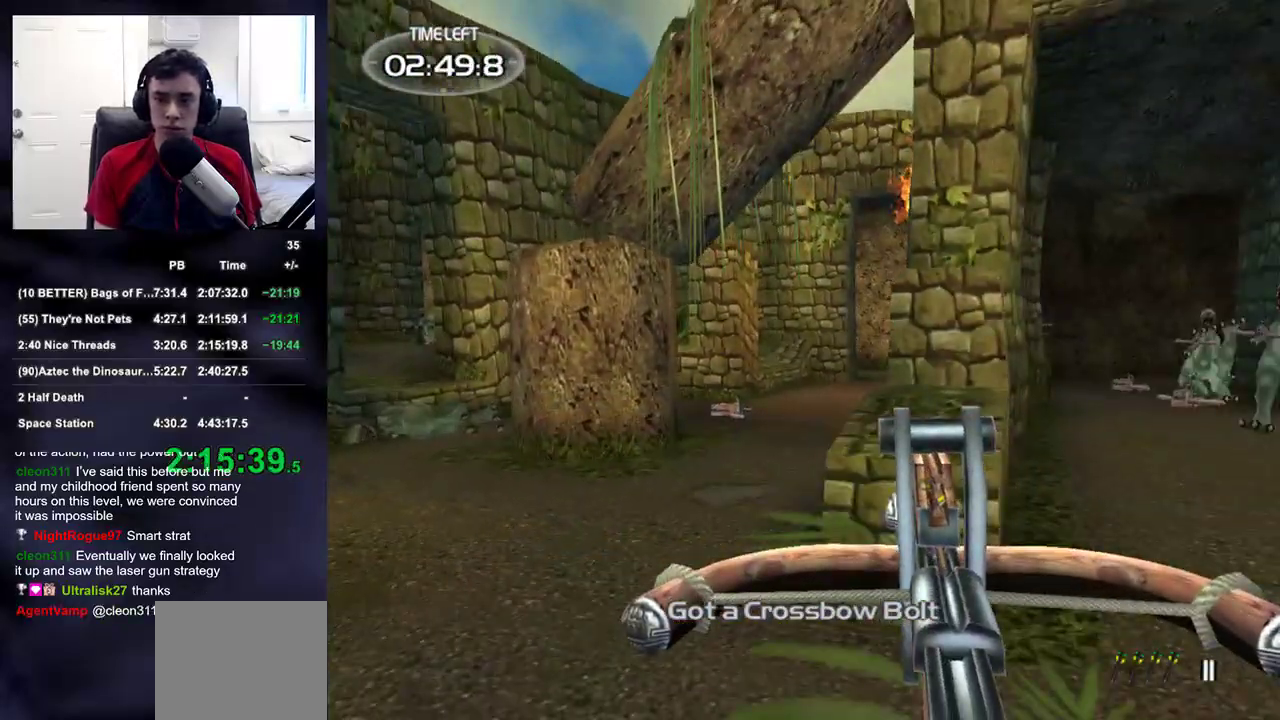
{"buttons": ["R2"], "left_stick": "up-left", "right_stick": "center", "events": [[33, "left_stick", "up-right"], [83, "right_stick", "center"], [283, "right_stick", "up-right"], [300, "left_stick", "down-left"], [383, "R2", "down"], [383, "right_stick", "center"], [500, "left_stick", "up-left"]]}
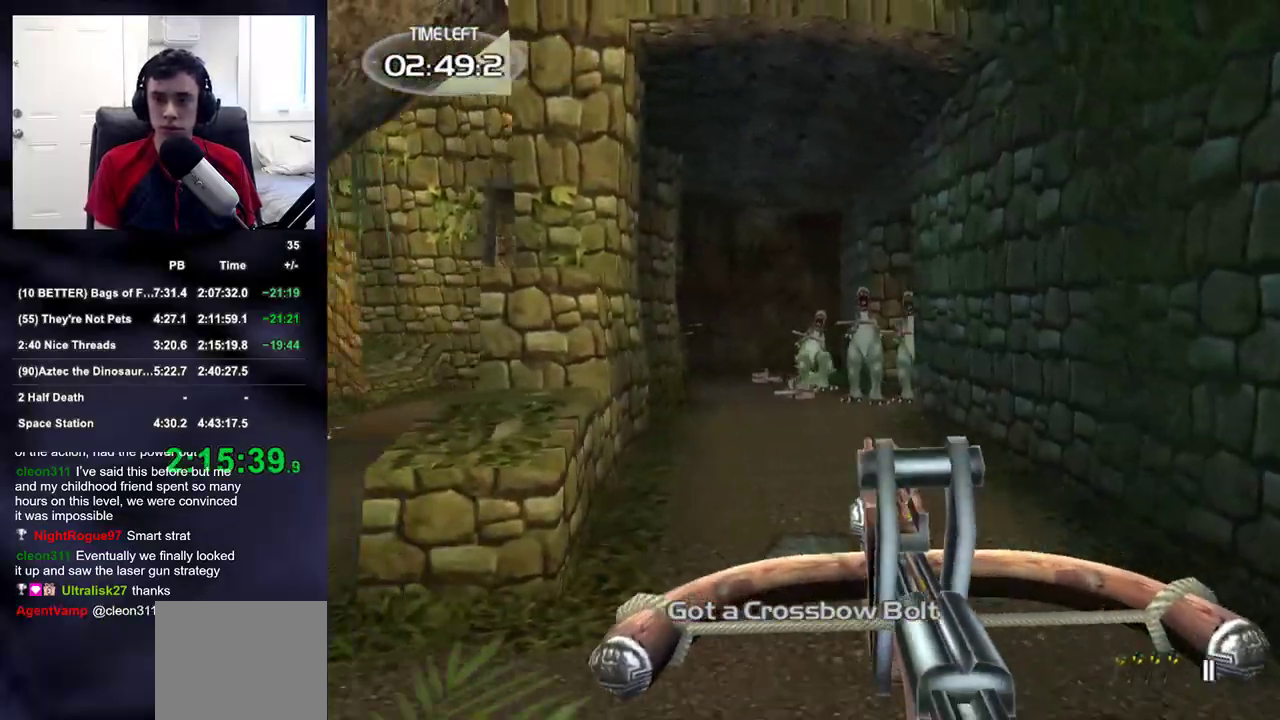
{"buttons": [], "left_stick": "down", "right_stick": "right", "events": [[17, "R2", "up"], [67, "right_stick", "up-right"], [150, "right_stick", "center"], [200, "R2", "down"], [267, "left_stick", "left"], [317, "right_stick", "up-right"], [350, "R2", "up"], [383, "right_stick", "center"], [433, "left_stick", "down"], [467, "right_stick", "right"]]}
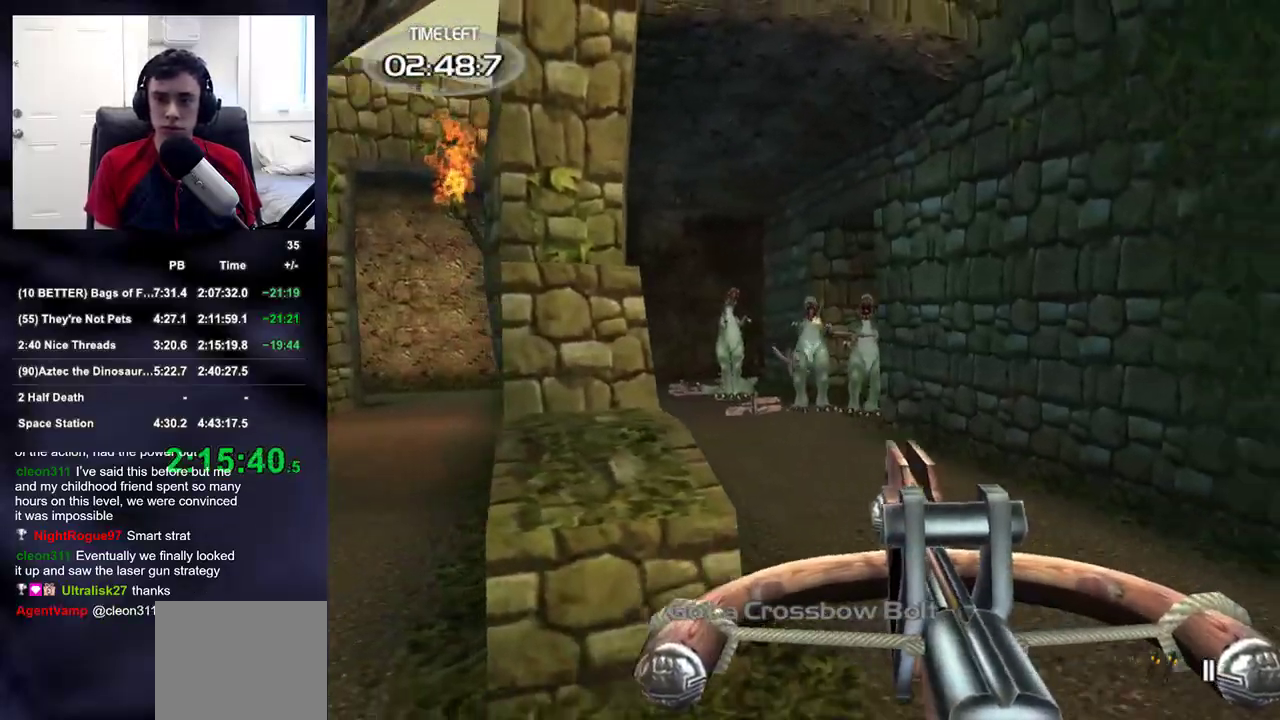
{"buttons": [], "left_stick": "right", "right_stick": "left", "events": [[50, "right_stick", "center"], [83, "R2", "down"], [83, "left_stick", "up-left"], [200, "DPAD_RIGHT", "down"], [217, "R2", "up"], [217, "left_stick", "center"], [233, "DPAD_RIGHT", "up"], [233, "DPAD_UP", "down"], [250, "DPAD_LEFT", "down"], [250, "right_stick", "left"], [283, "DPAD_UP", "up"], [333, "DPAD_LEFT", "up"], [417, "left_stick", "right"]]}
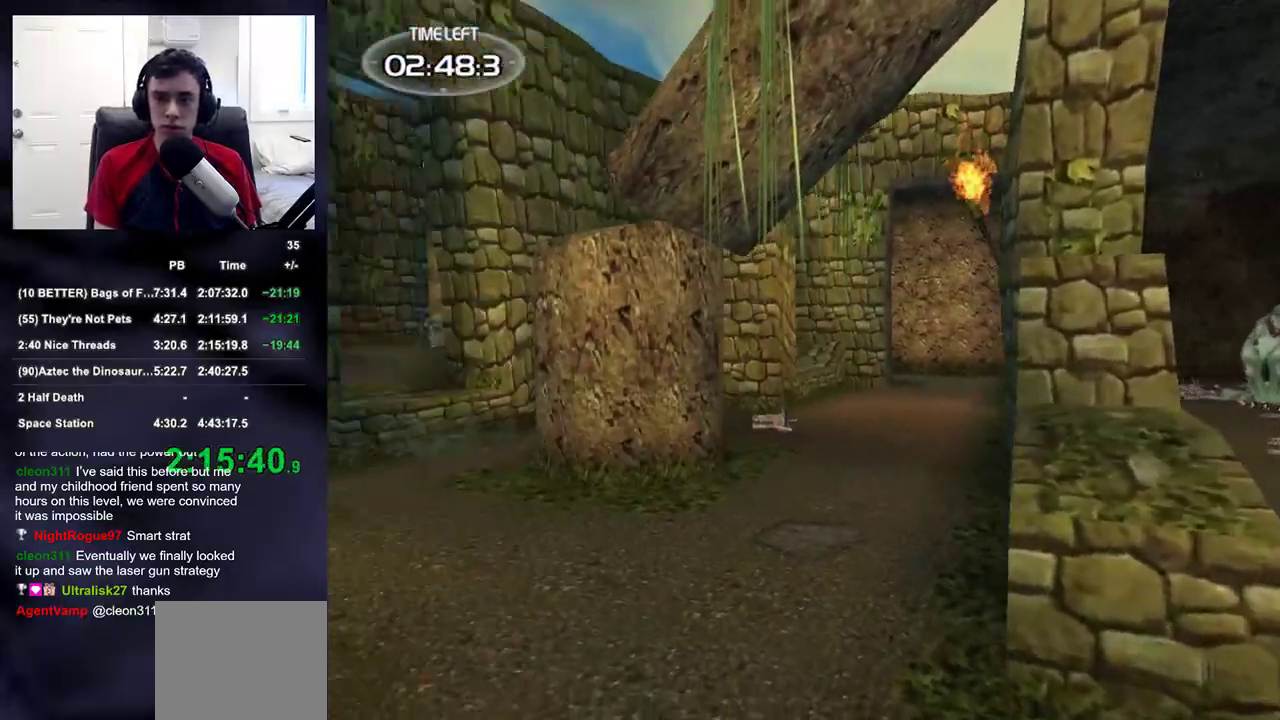
{"buttons": [], "left_stick": "down", "right_stick": "center", "events": [[50, "left_stick", "down-right"], [217, "right_stick", "center"], [283, "left_stick", "down"]]}
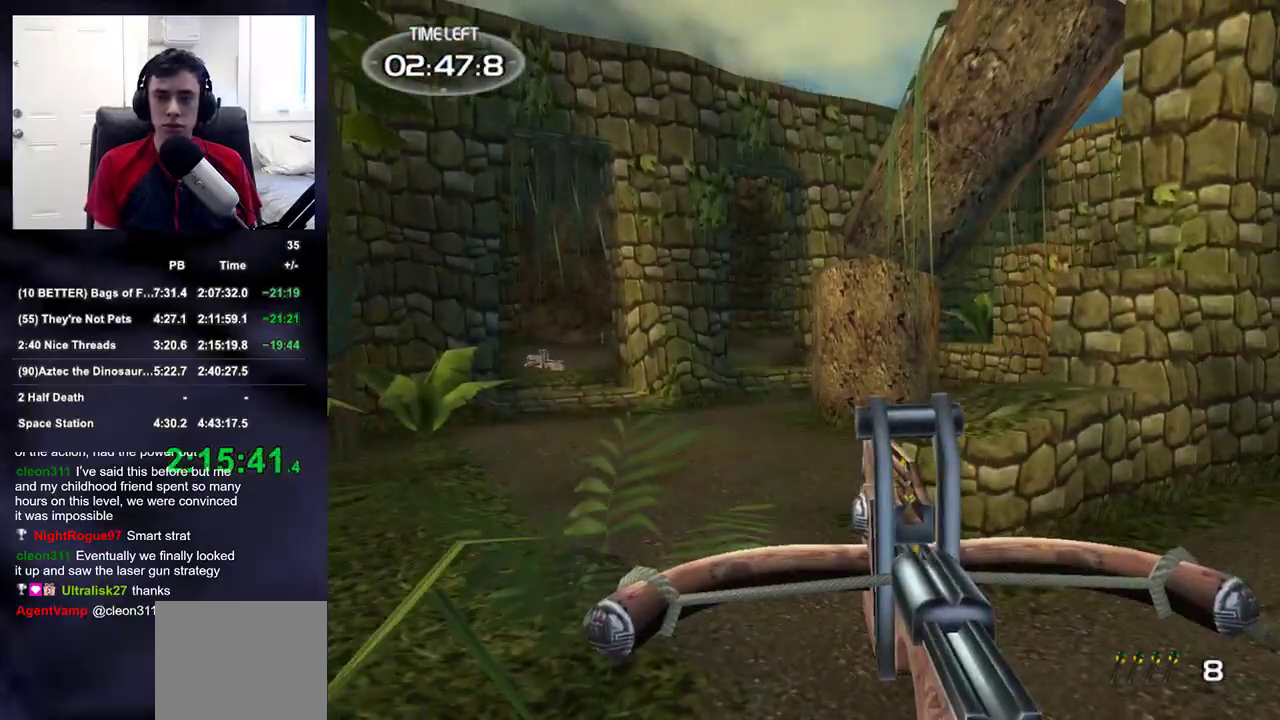
{"buttons": [], "left_stick": "left", "right_stick": "center", "events": [[17, "left_stick", "left"], [50, "right_stick", "up-right"], [267, "right_stick", "center"]]}